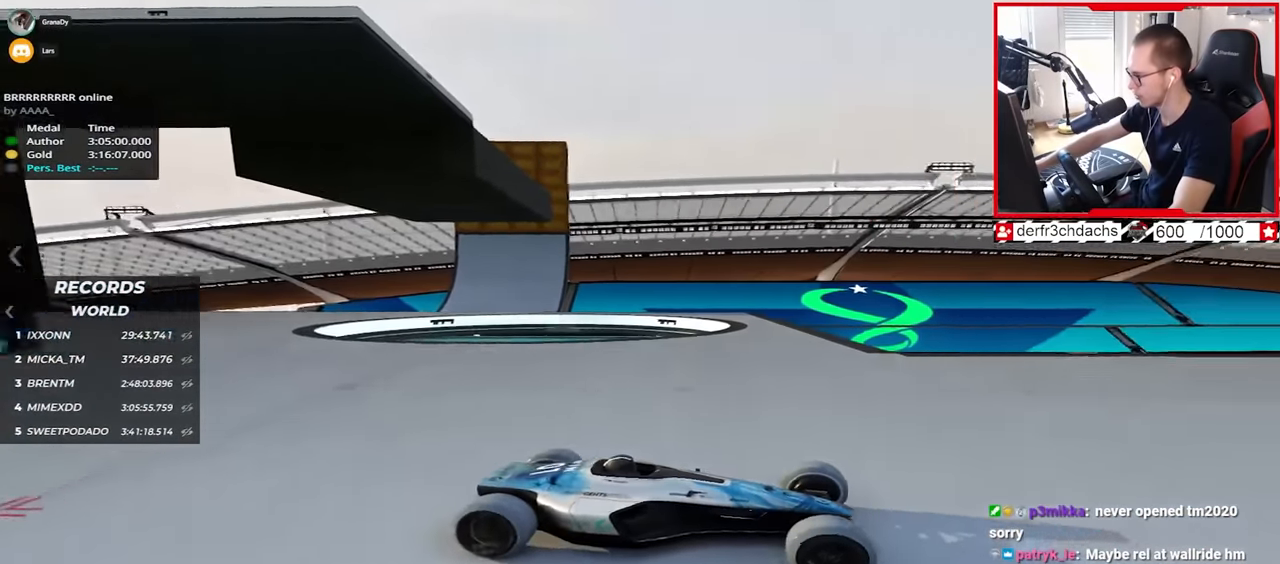
Gameplay with keyboard; each line is a JSON object with the keys held at the frame after it. "events" lists presses ("down") and releases ("up") of "down", "left", "right" and "up" between this image and that frame as [ms after this image, input, new state], when the widget could be followed in between. No other keys are recorded. Mouse input is not recorded.
{"keys": ["up"], "events": []}
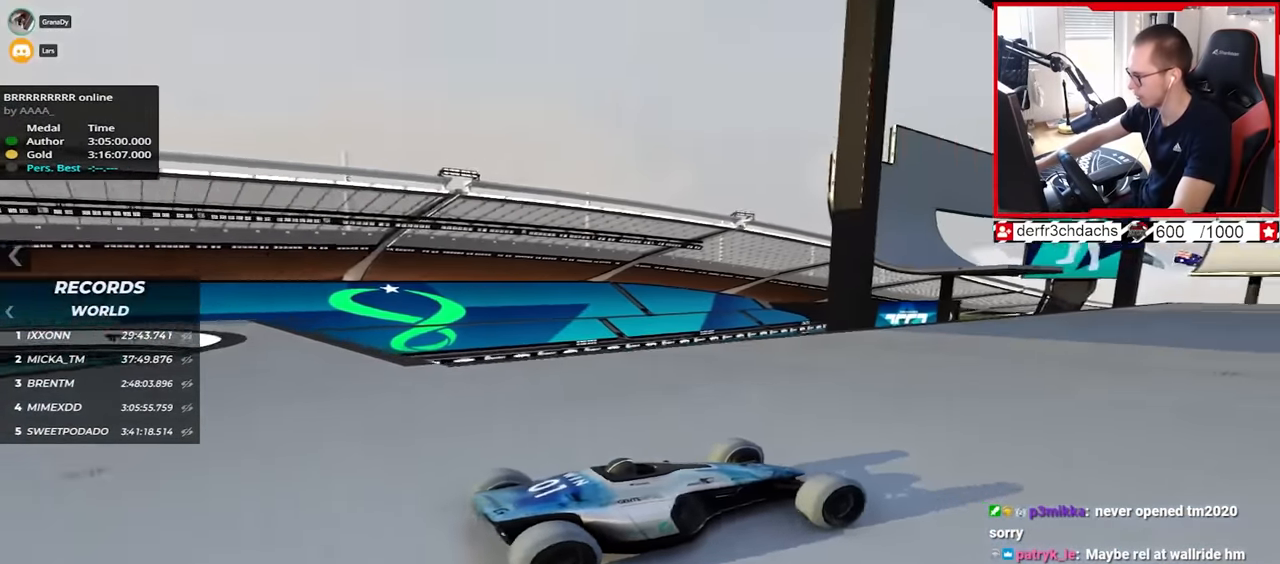
{"keys": ["up"], "events": []}
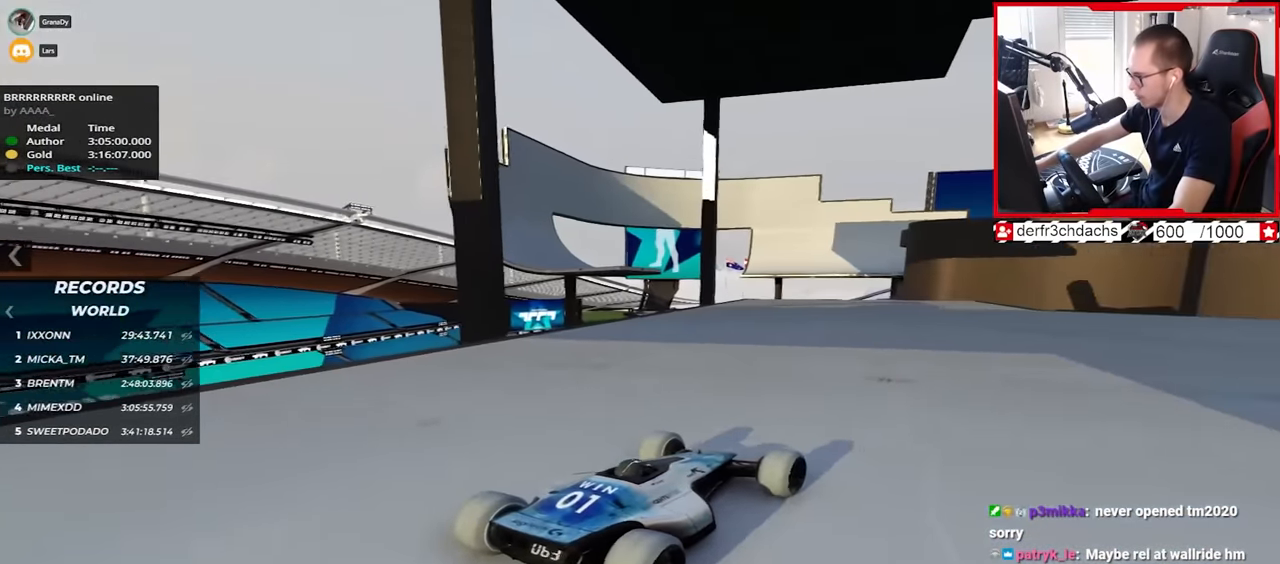
{"keys": ["left"], "events": [[383, "left", "down"], [400, "up", "up"]]}
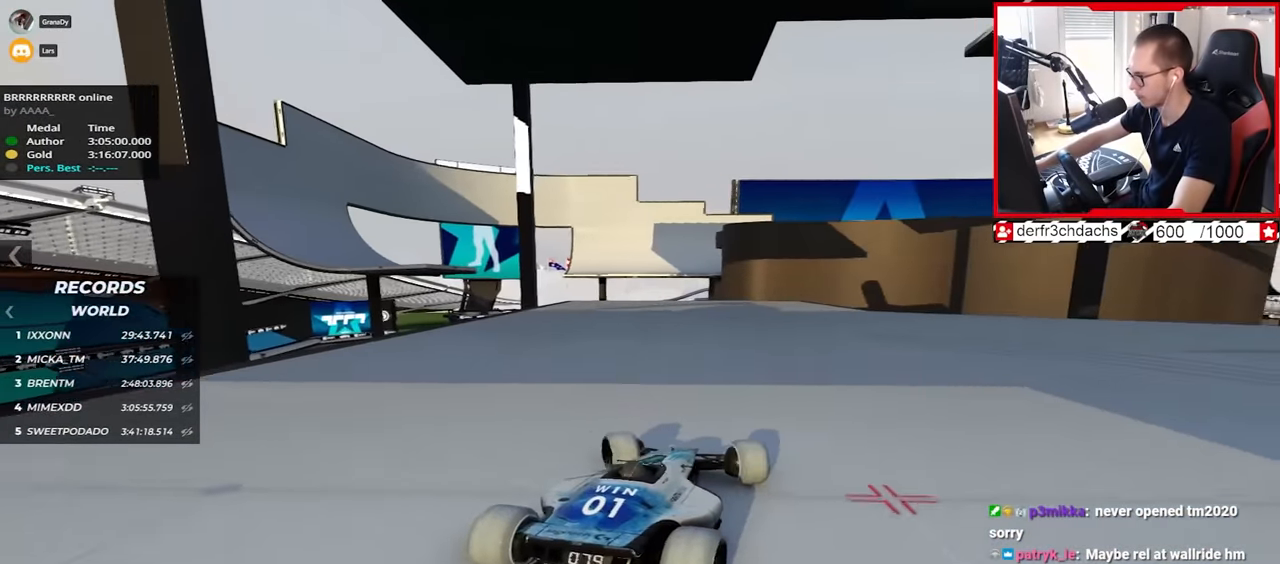
{"keys": [], "events": [[267, "left", "up"]]}
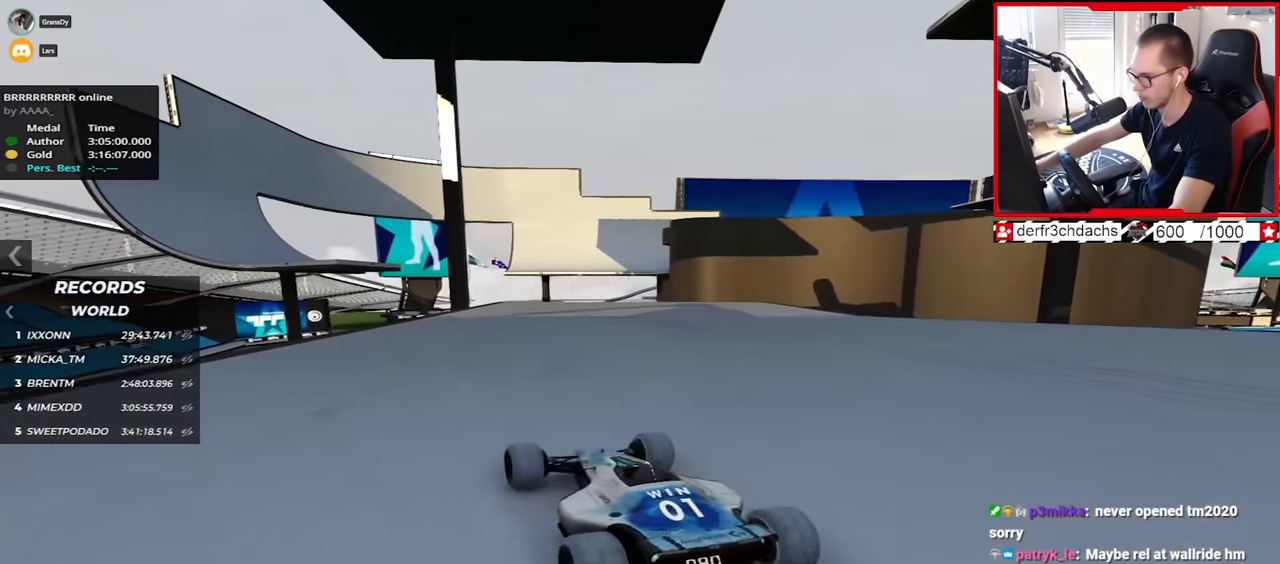
{"keys": [], "events": [[150, "right", "down"], [267, "right", "up"]]}
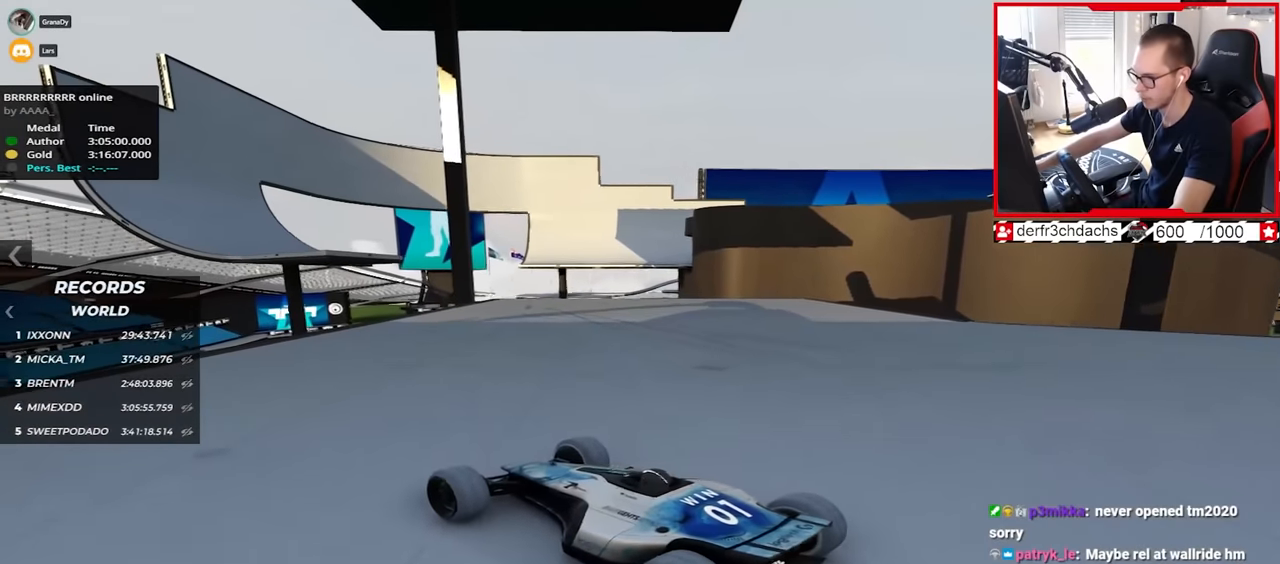
{"keys": ["down"], "events": [[467, "down", "down"]]}
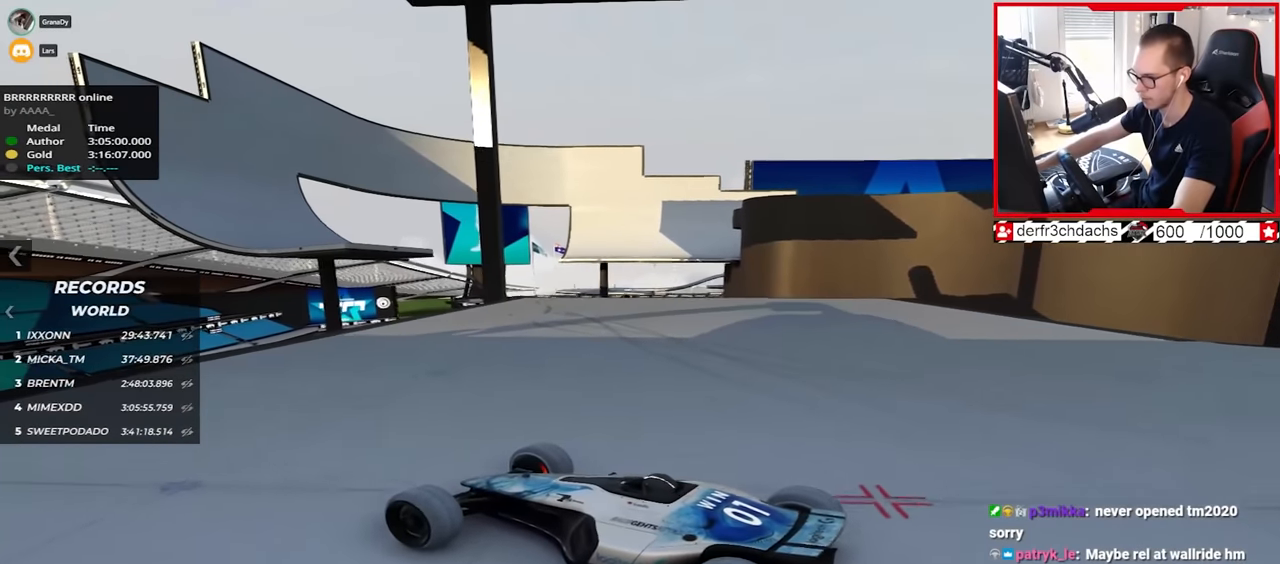
{"keys": ["up"], "events": [[50, "down", "up"], [300, "up", "down"]]}
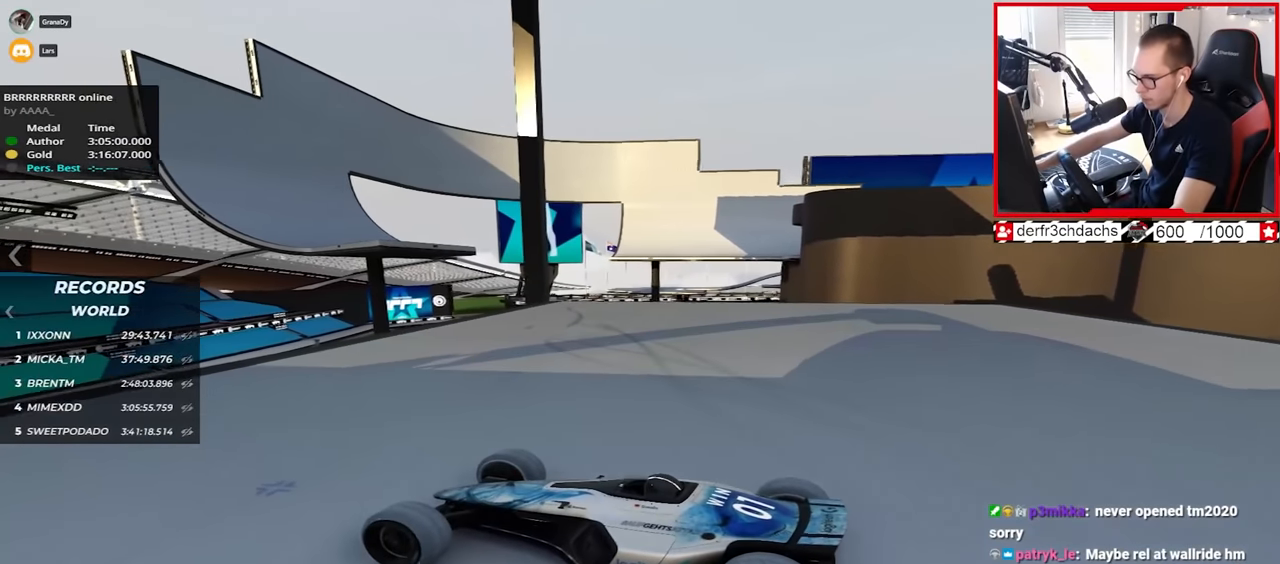
{"keys": ["right"], "events": [[67, "right", "down"], [67, "up", "up"]]}
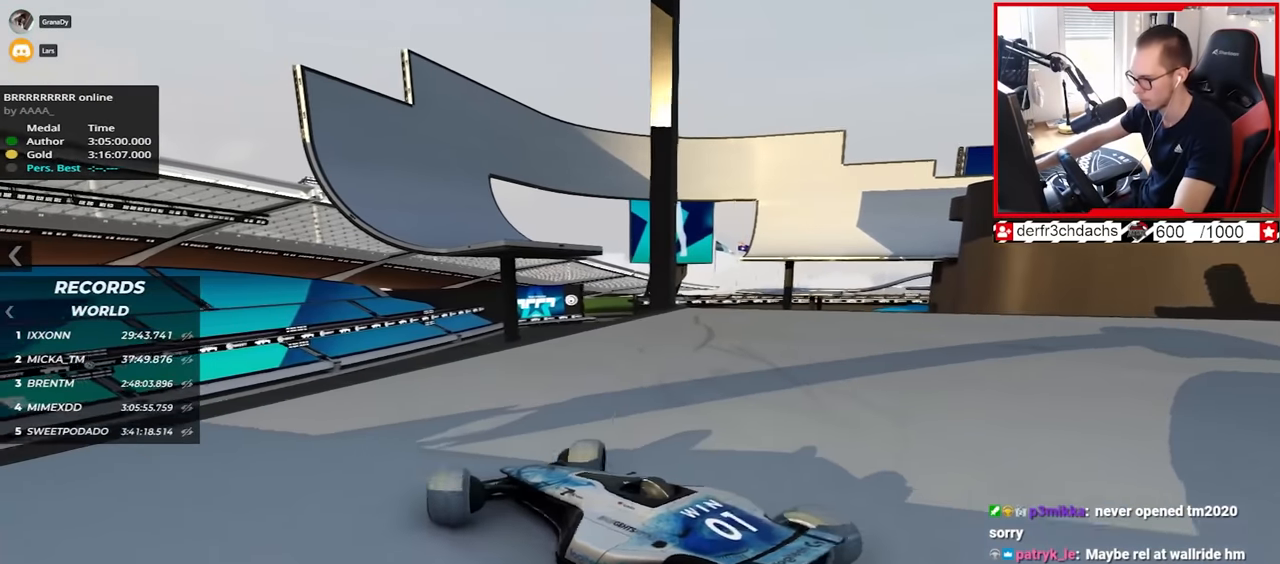
{"keys": ["down", "right"], "events": [[67, "down", "down"]]}
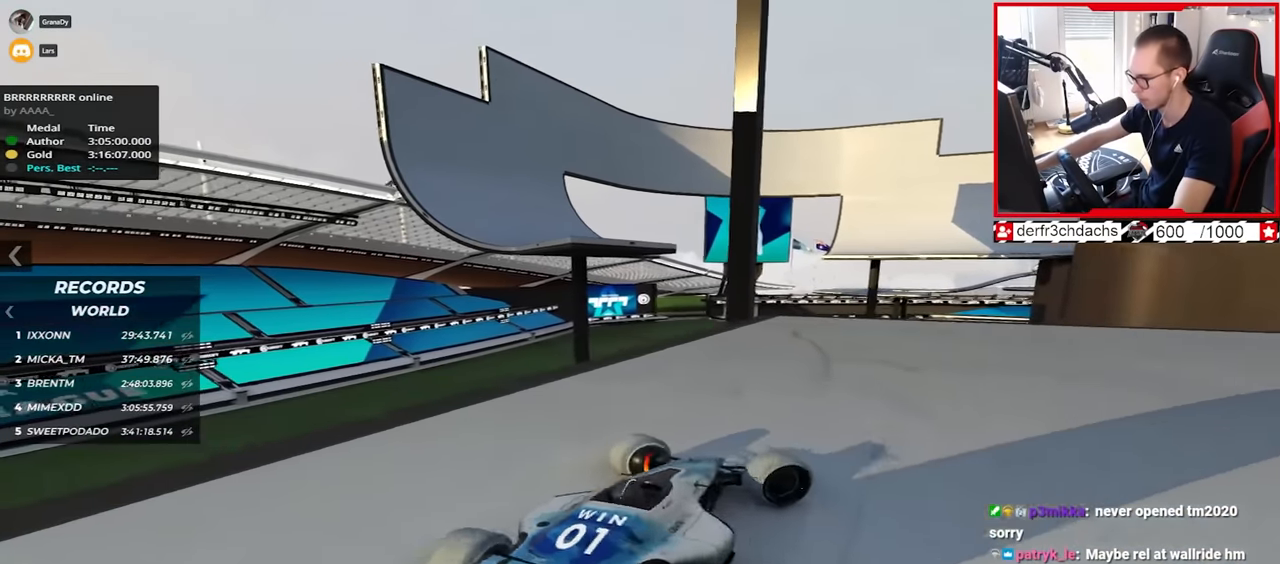
{"keys": ["left", "up"], "events": [[83, "down", "up"], [233, "up", "down"], [367, "left", "down"], [367, "right", "up"]]}
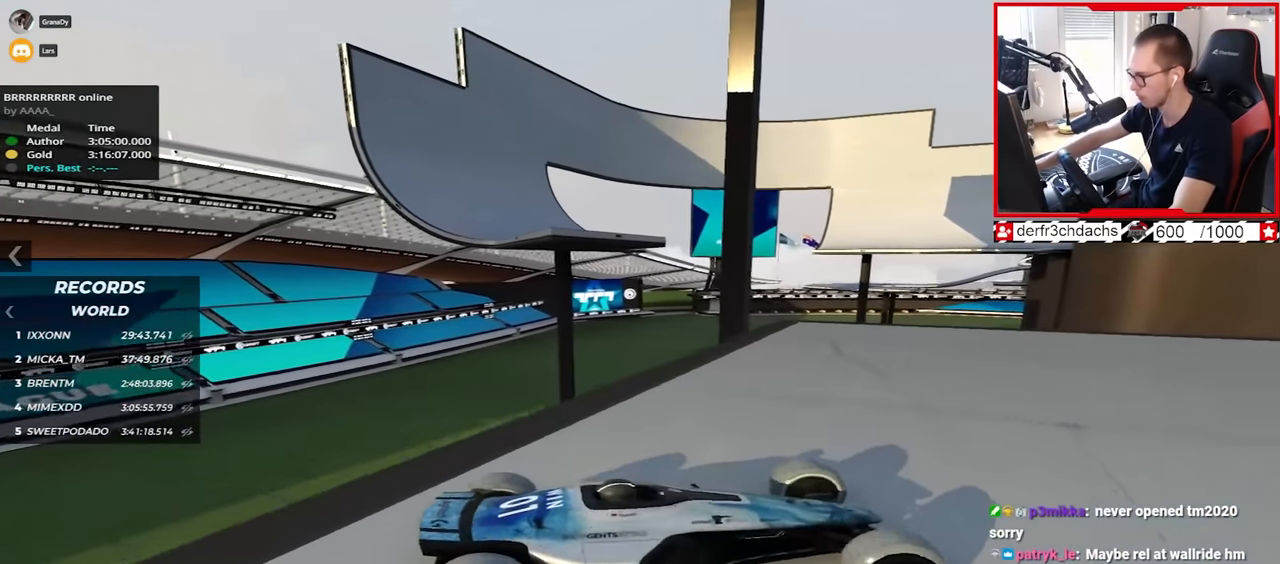
{"keys": ["down", "left", "up"], "events": [[150, "down", "down"]]}
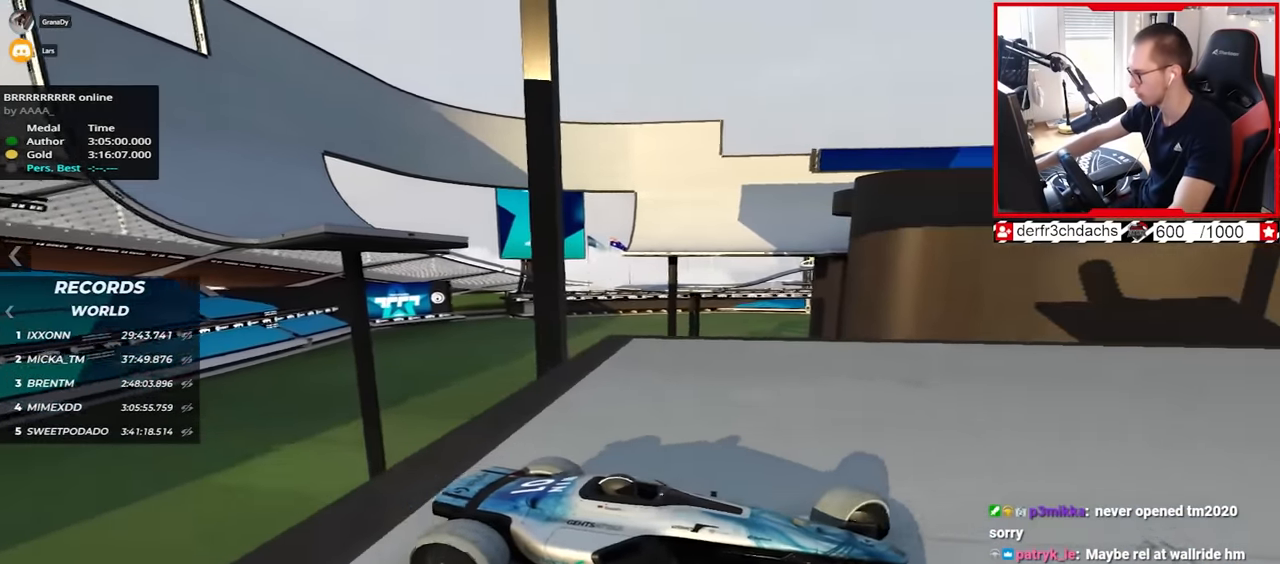
{"keys": ["down", "left", "up"], "events": []}
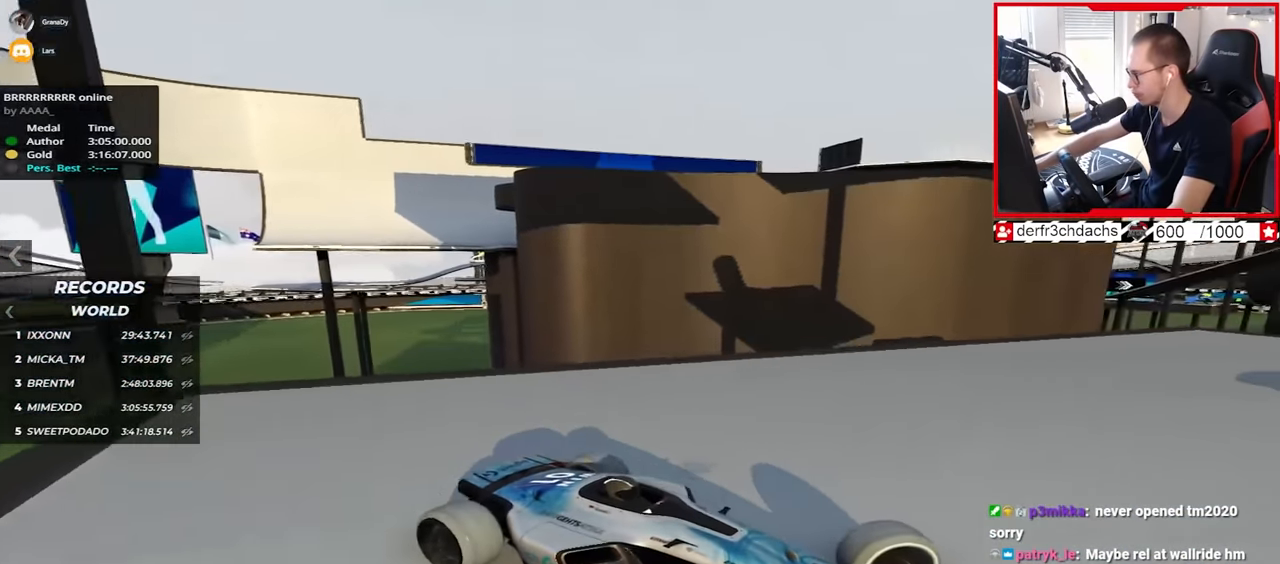
{"keys": ["up"], "events": [[133, "down", "up"], [500, "left", "up"]]}
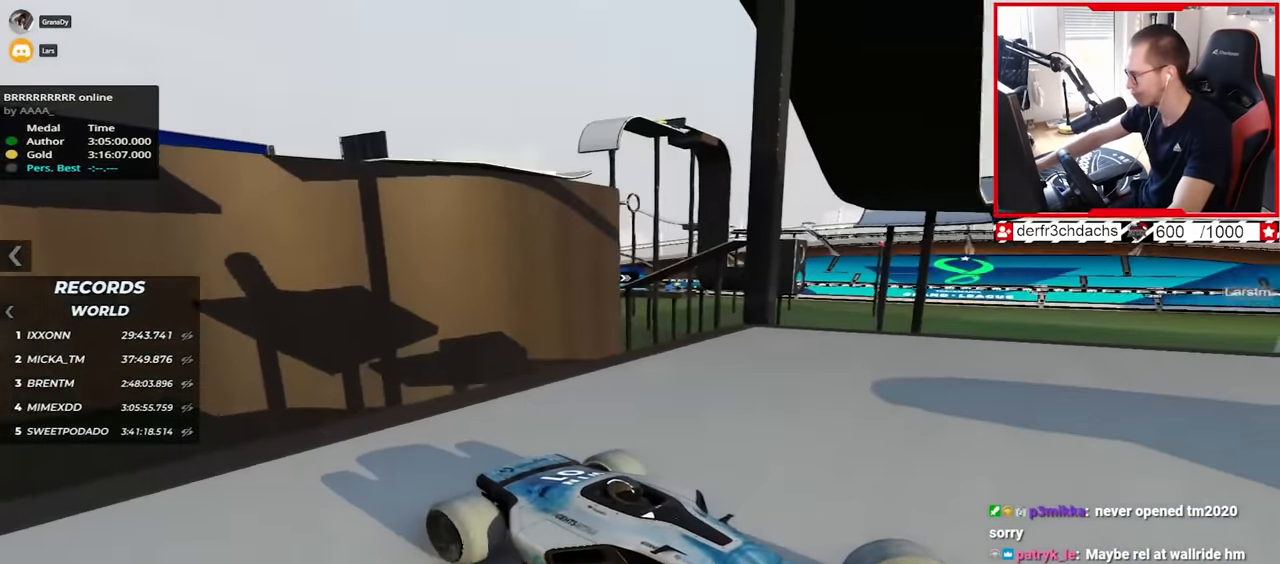
{"keys": ["left", "up"], "events": [[400, "left", "down"]]}
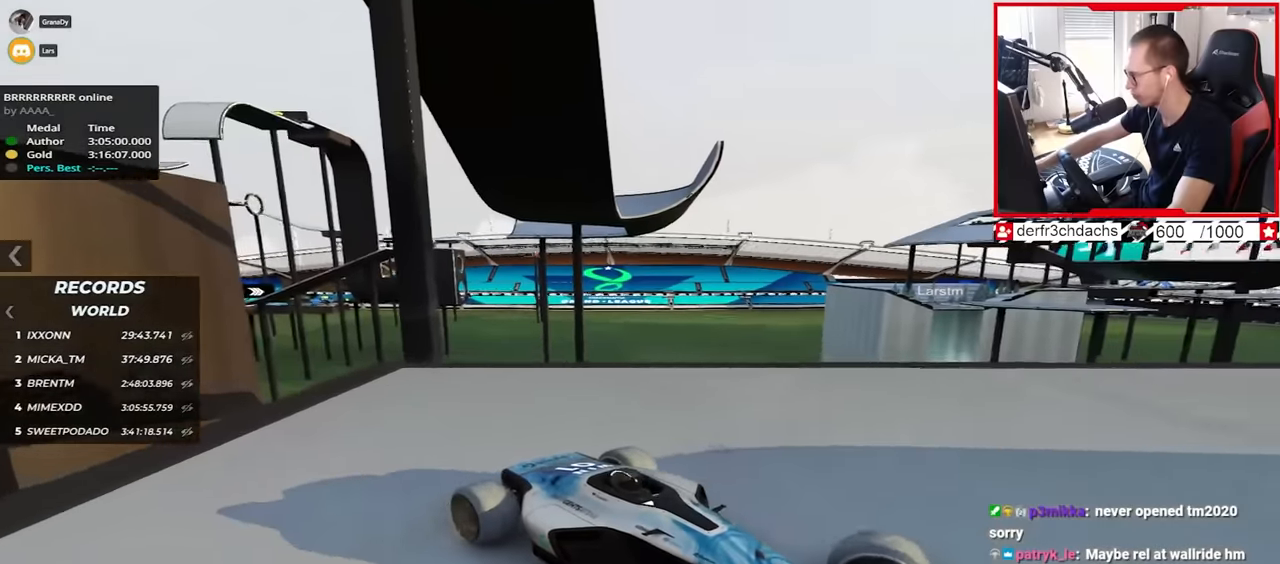
{"keys": ["up"], "events": [[217, "left", "up"]]}
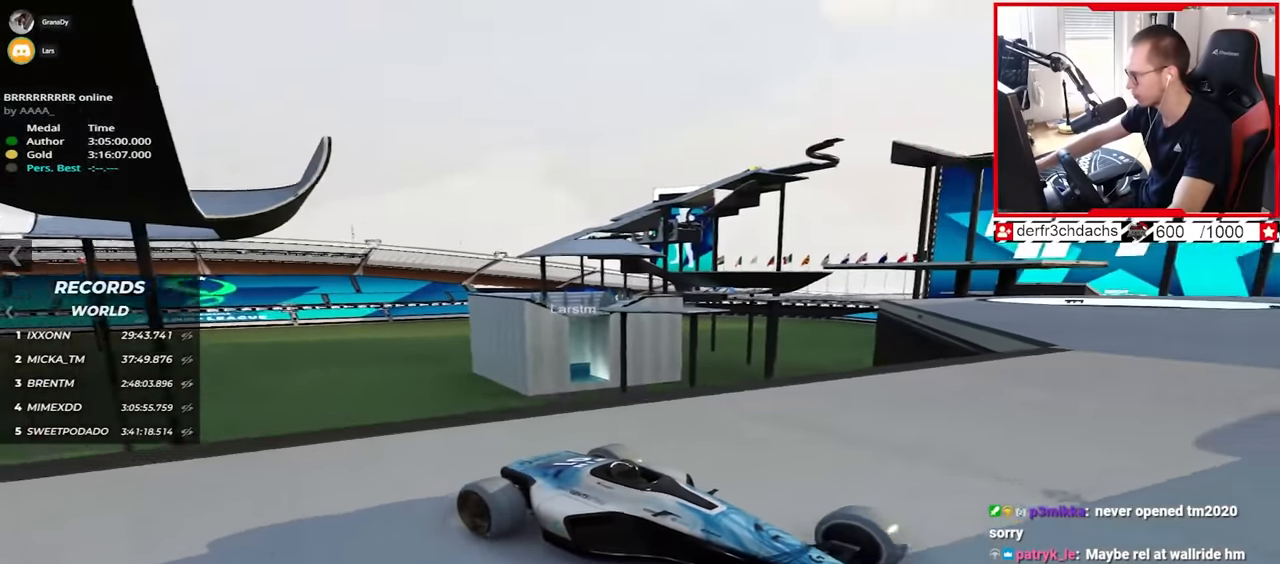
{"keys": ["left"], "events": [[33, "left", "down"], [233, "left", "up"], [417, "left", "down"], [417, "up", "up"]]}
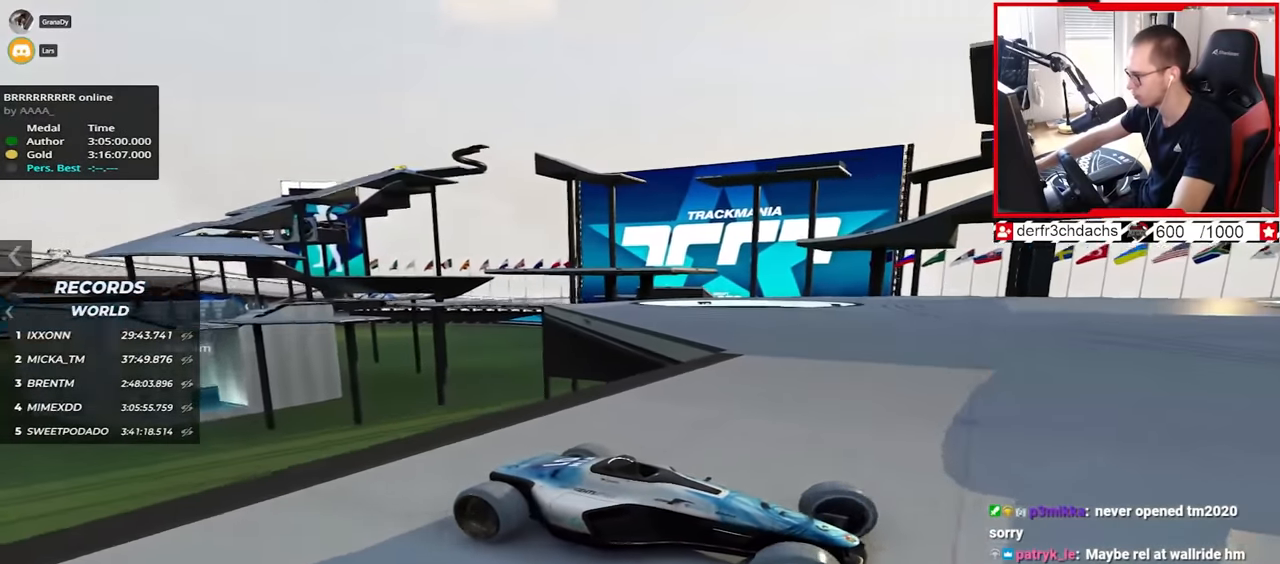
{"keys": ["left"], "events": []}
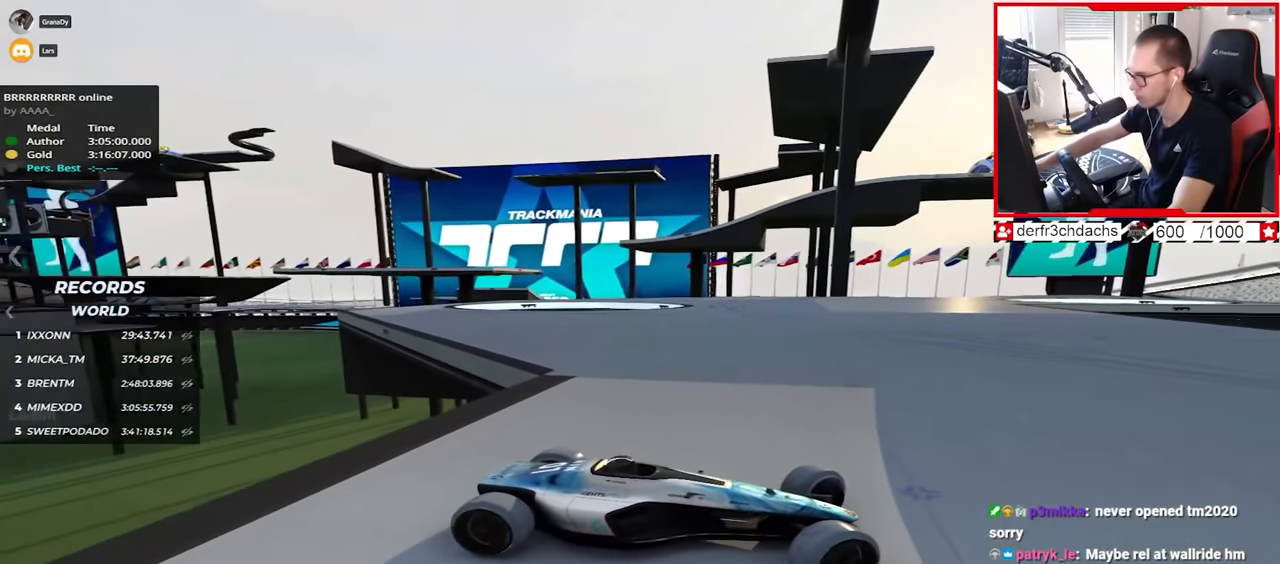
{"keys": ["left"], "events": []}
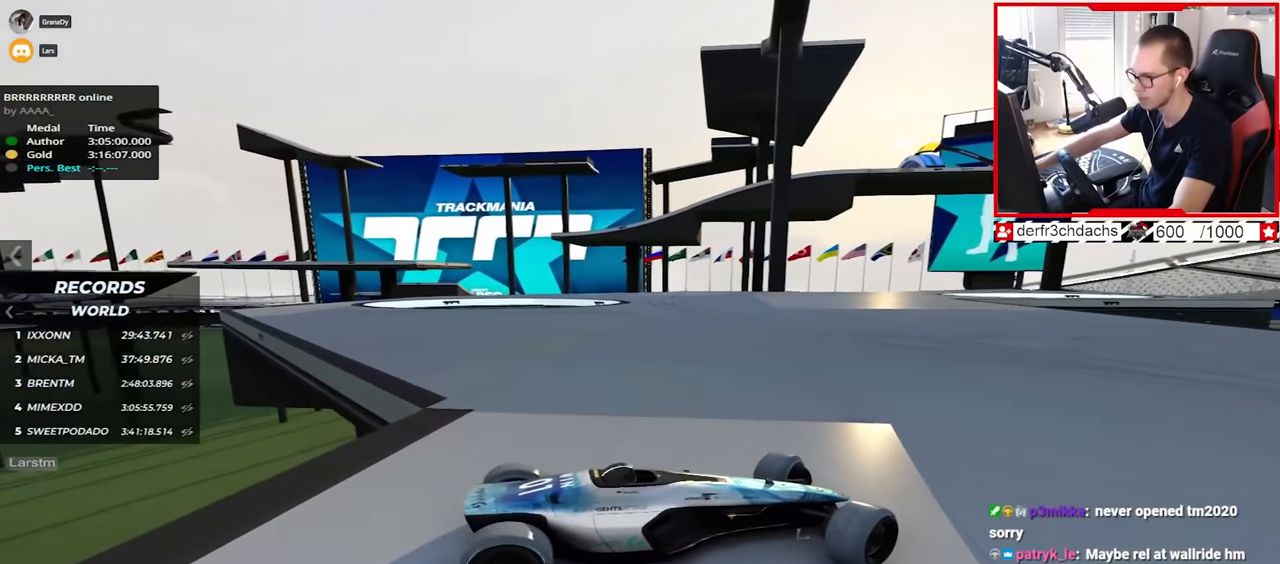
{"keys": ["left"], "events": []}
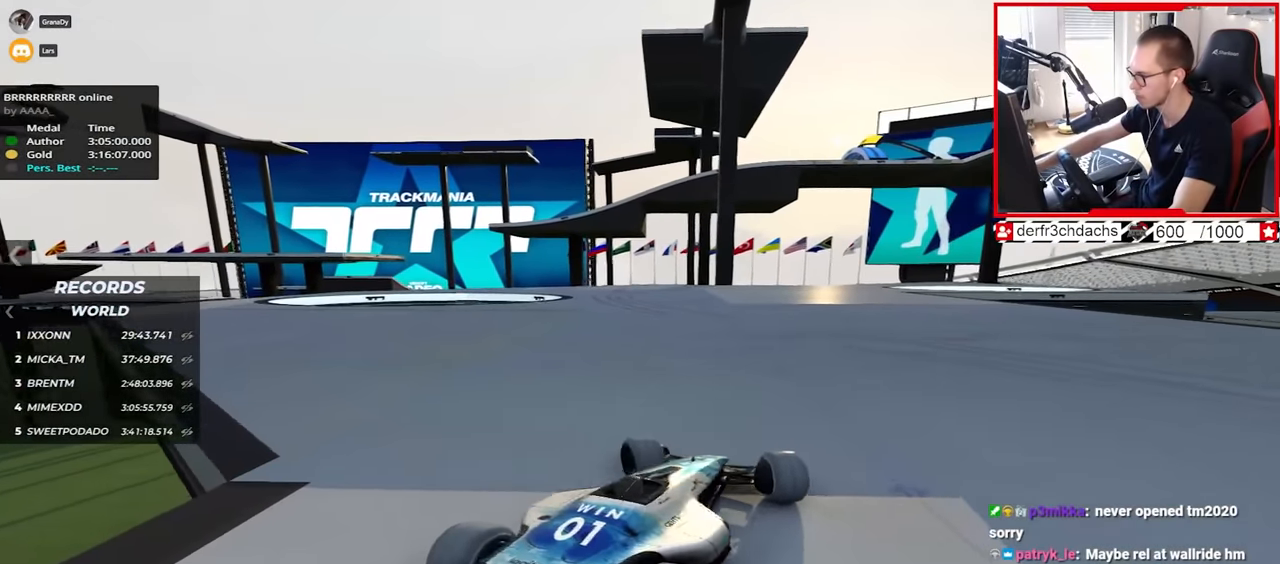
{"keys": ["left"], "events": []}
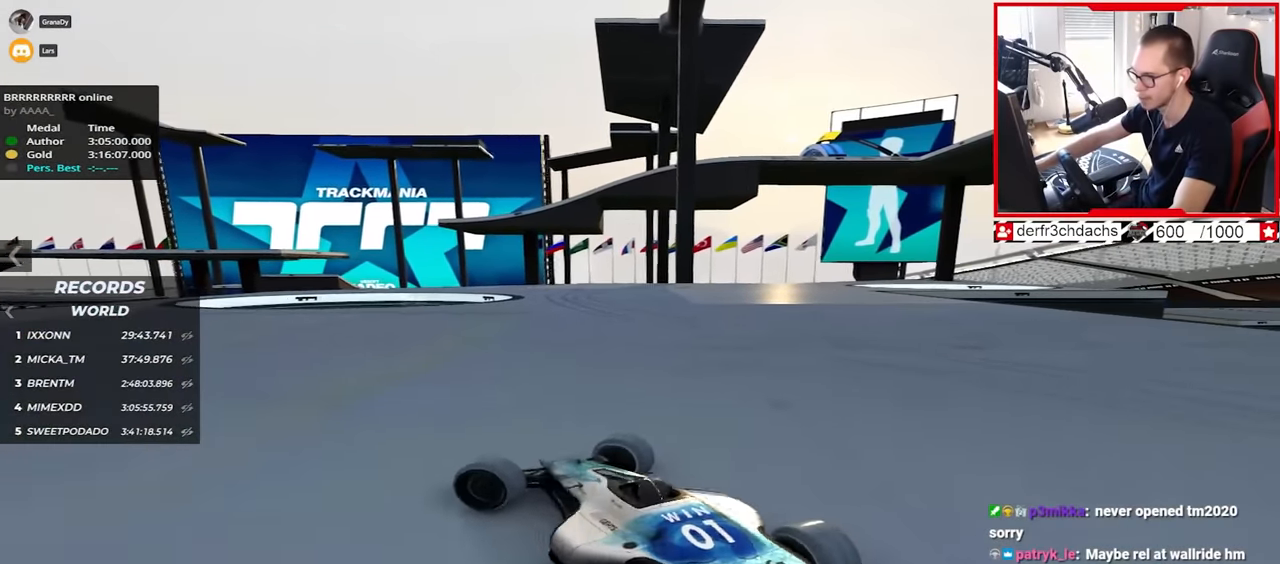
{"keys": ["down", "up"], "events": [[100, "left", "up"], [300, "left", "down"], [300, "up", "down"], [350, "up", "up"], [367, "down", "down"], [367, "left", "up"], [483, "up", "down"]]}
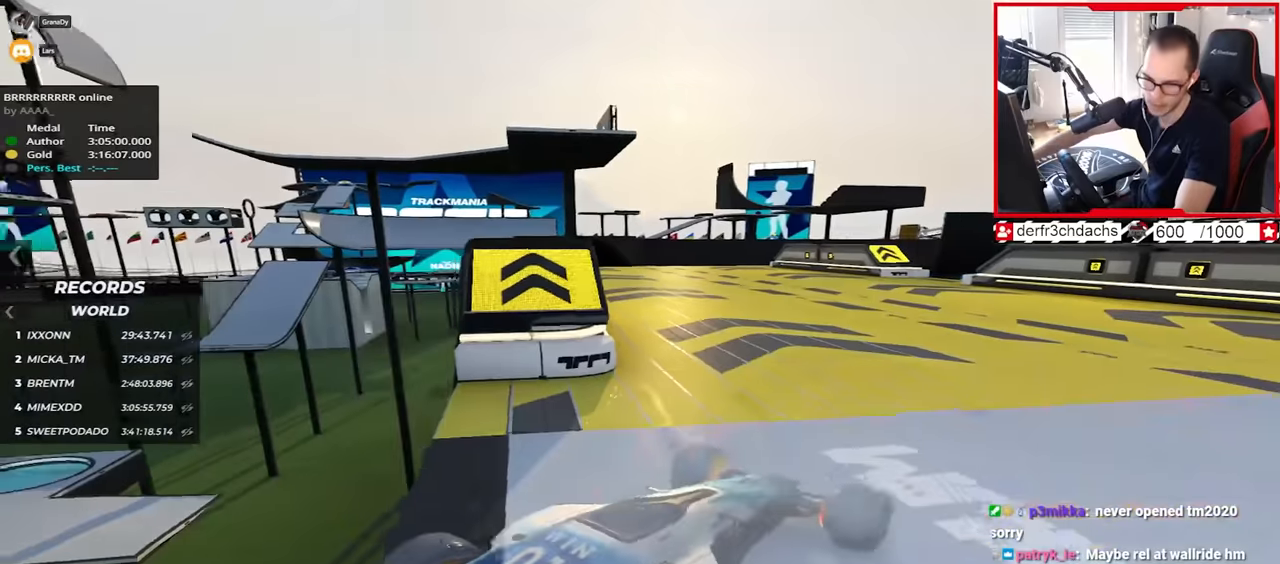
{"keys": ["up"], "events": [[133, "down", "up"], [150, "left", "down"], [167, "left", "up"], [167, "up", "up"], [267, "up", "down"]]}
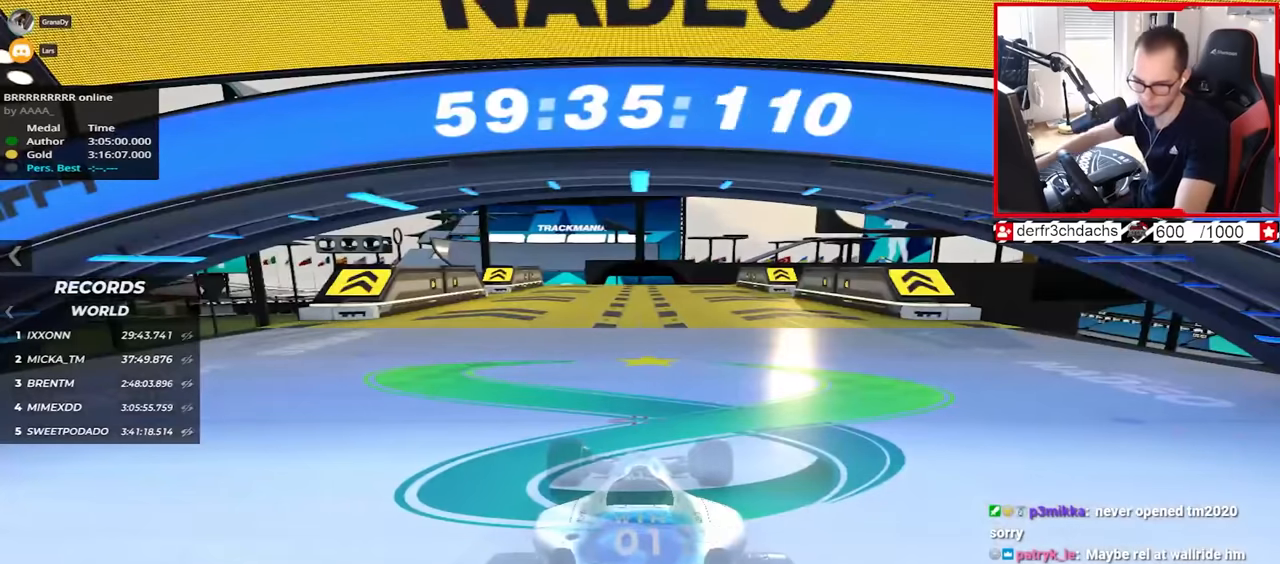
{"keys": ["up"], "events": []}
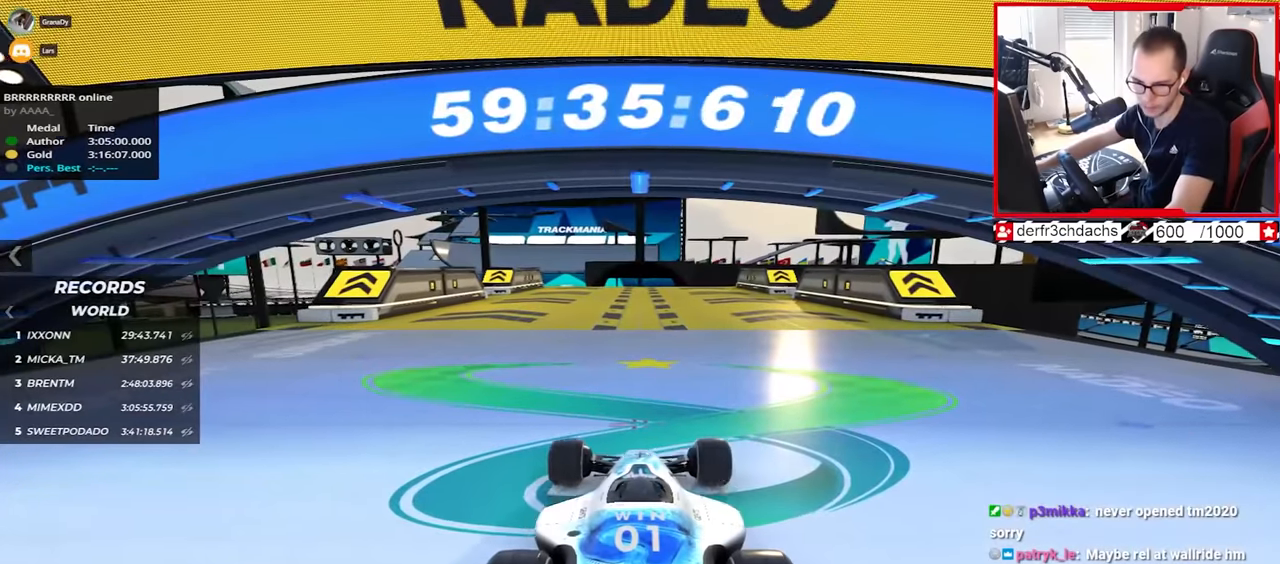
{"keys": ["up"], "events": []}
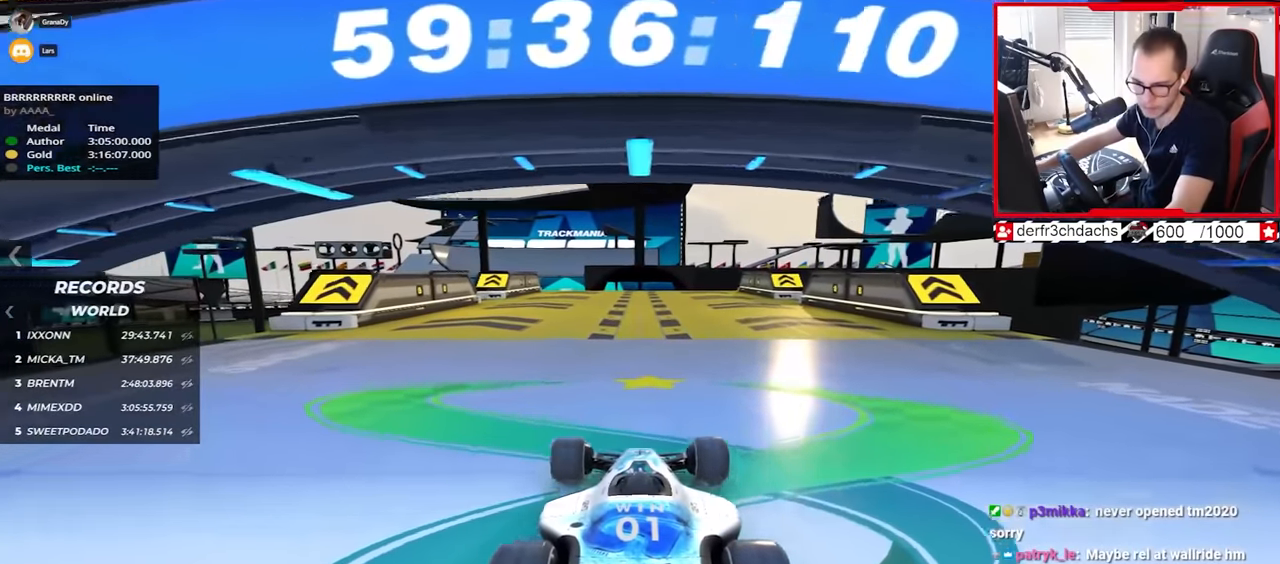
{"keys": ["up"], "events": []}
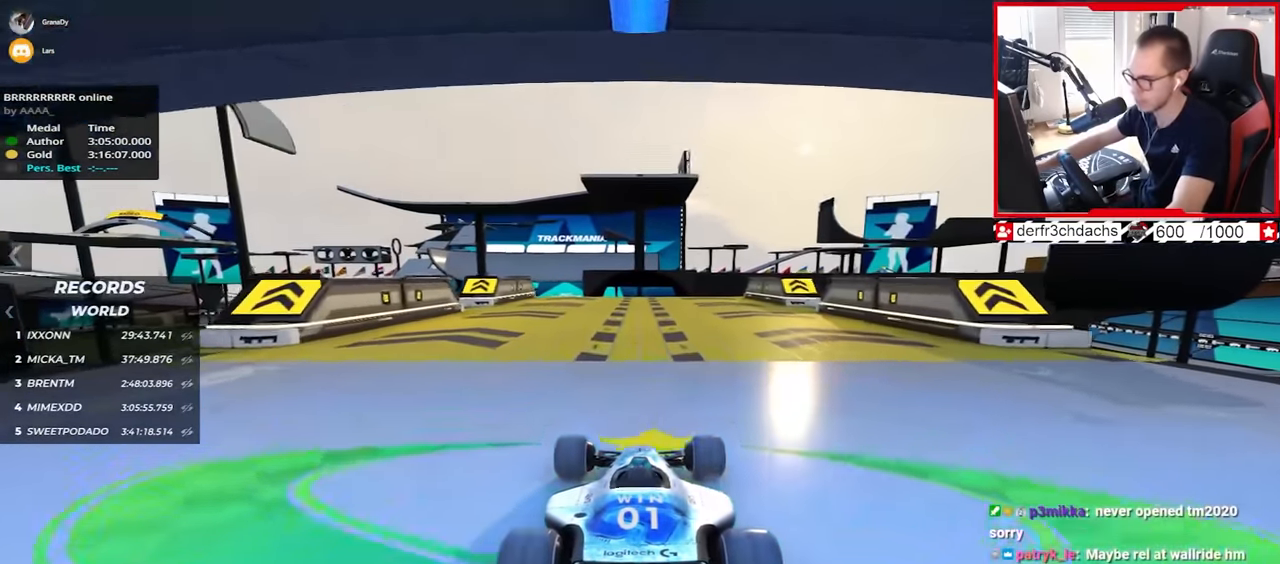
{"keys": ["up"], "events": []}
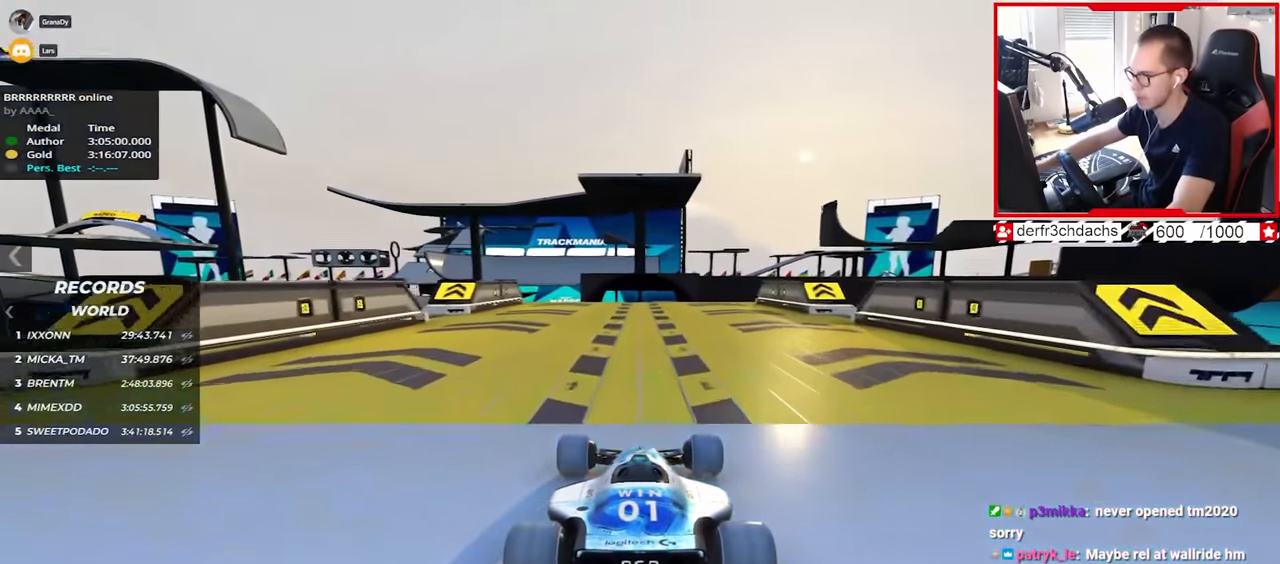
{"keys": ["up"], "events": [[183, "left", "down"], [250, "left", "up"]]}
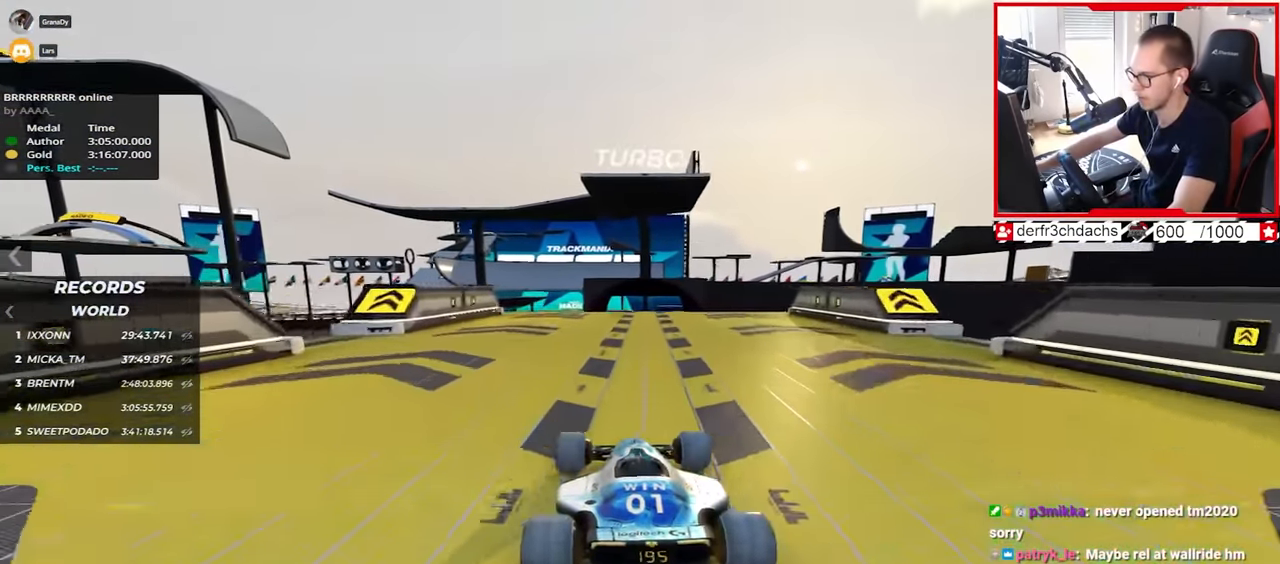
{"keys": ["right", "up"], "events": [[33, "left", "down"], [100, "left", "up"], [217, "right", "down"]]}
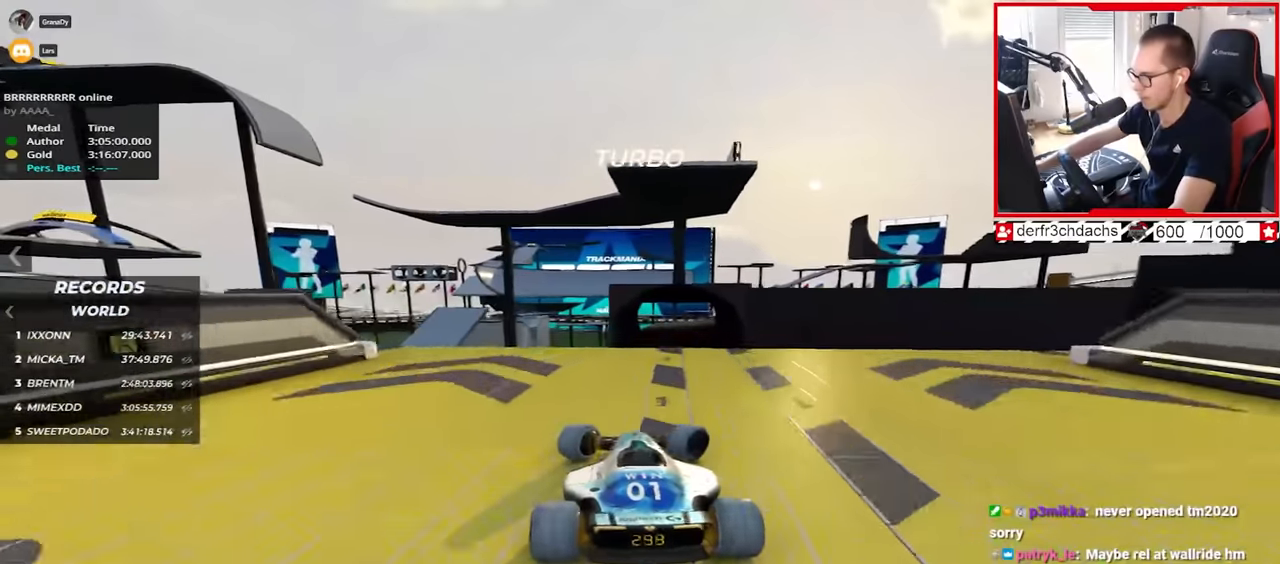
{"keys": ["up"], "events": [[267, "down", "down"], [350, "down", "up"], [500, "right", "up"]]}
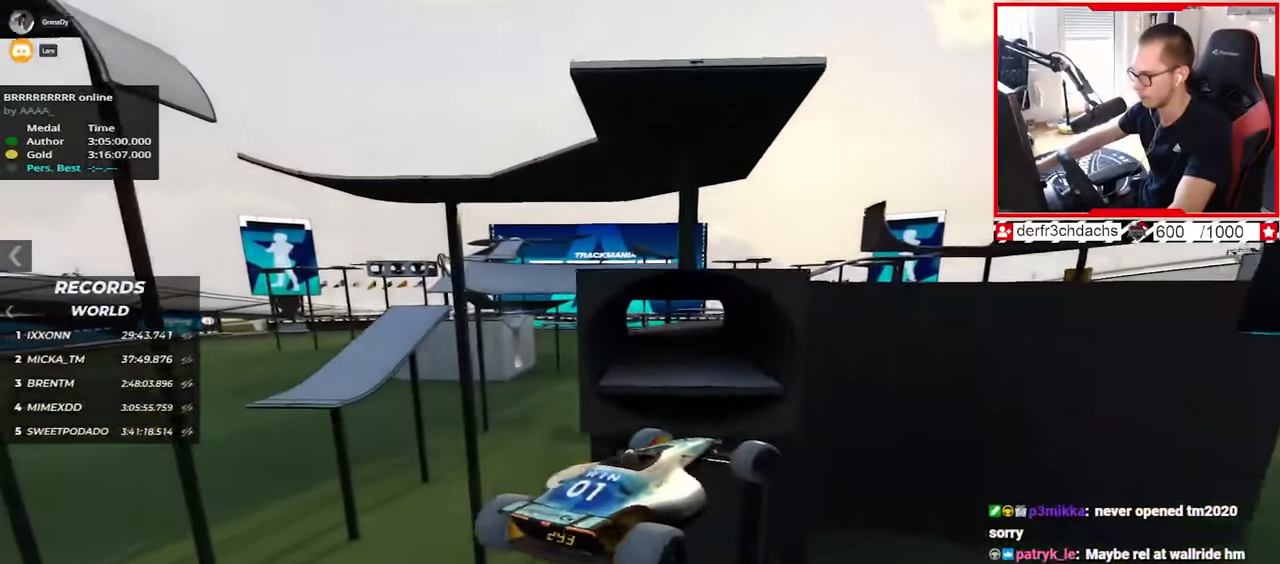
{"keys": ["left", "up"], "events": [[450, "left", "down"]]}
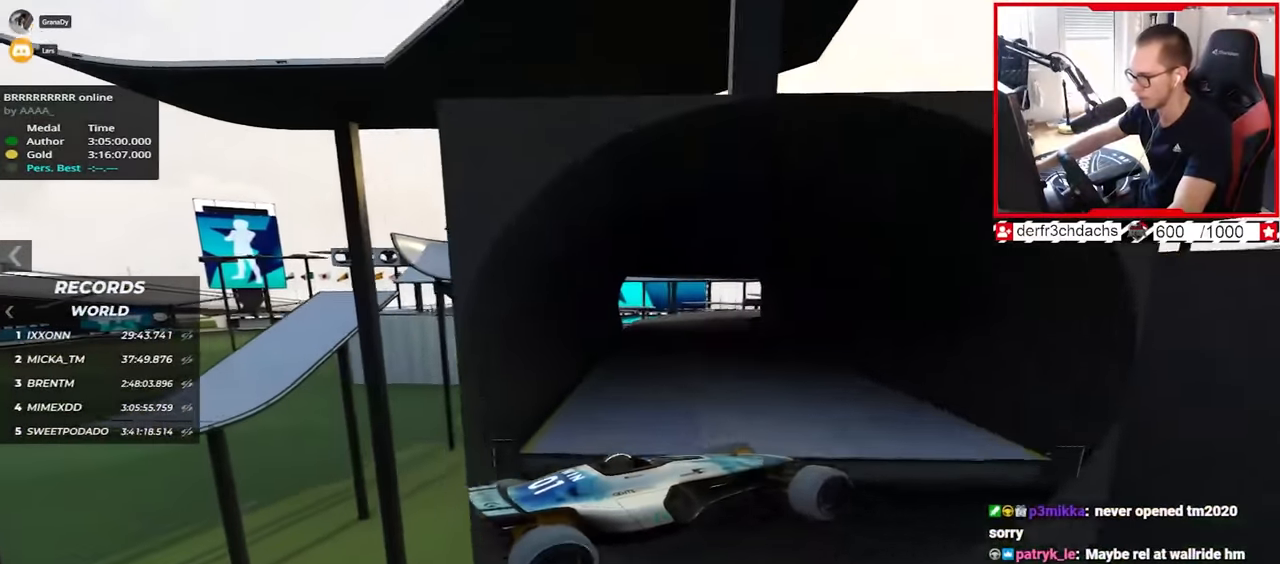
{"keys": ["left", "up"], "events": []}